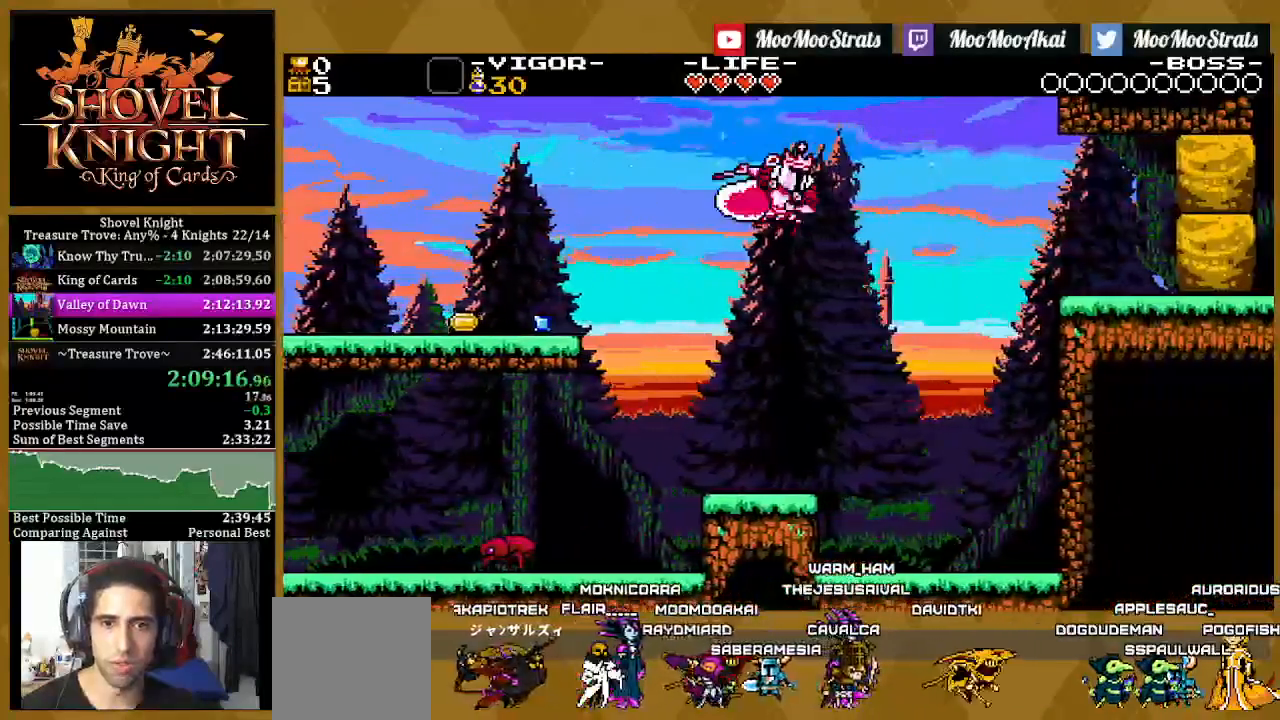
Gameplay with a controller (PlayStation layout); each line is a JSON object with the inputs held at the frame after it. "events" lists button and stick changes between this image and that frame as [ms after this image, input, new state], when the widget could be followed in between. Not read: SQUARE START.
{"buttons": ["DPAD_RIGHT"], "left_stick": "center", "right_stick": "center", "events": []}
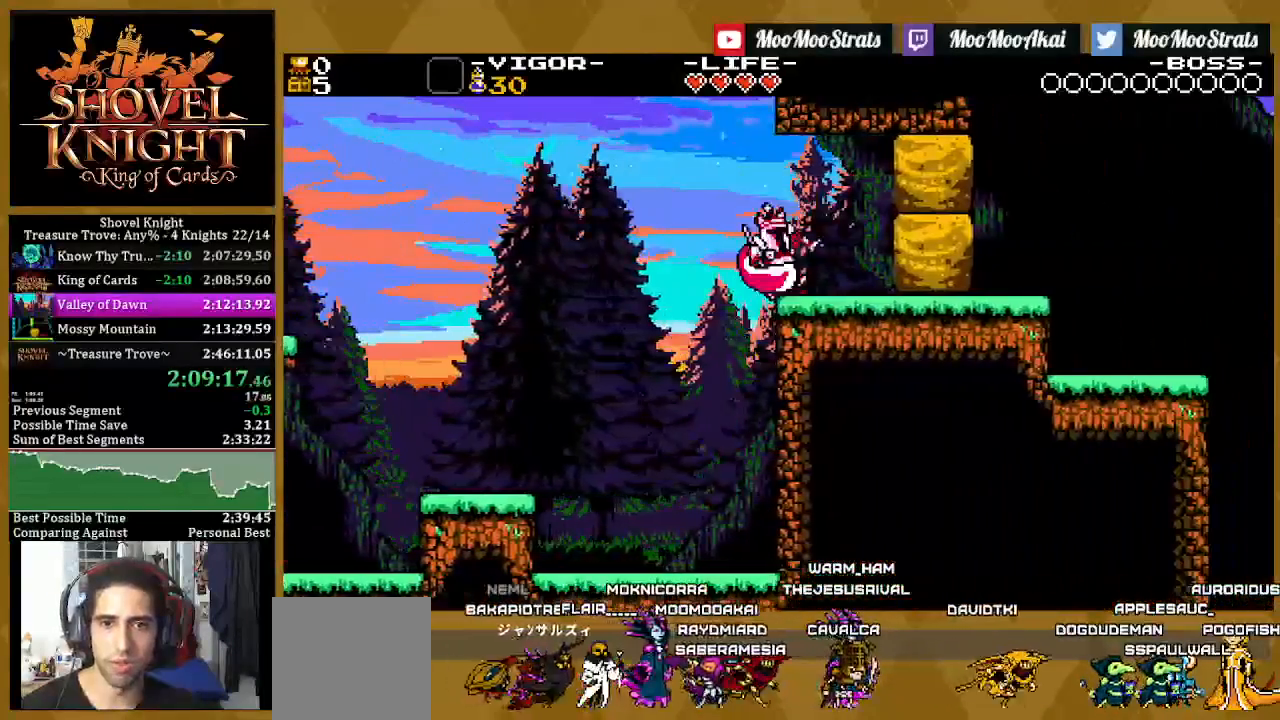
{"buttons": ["DPAD_RIGHT"], "left_stick": "center", "right_stick": "center", "events": [[17, "DPAD_RIGHT", "up"], [367, "DPAD_RIGHT", "down"]]}
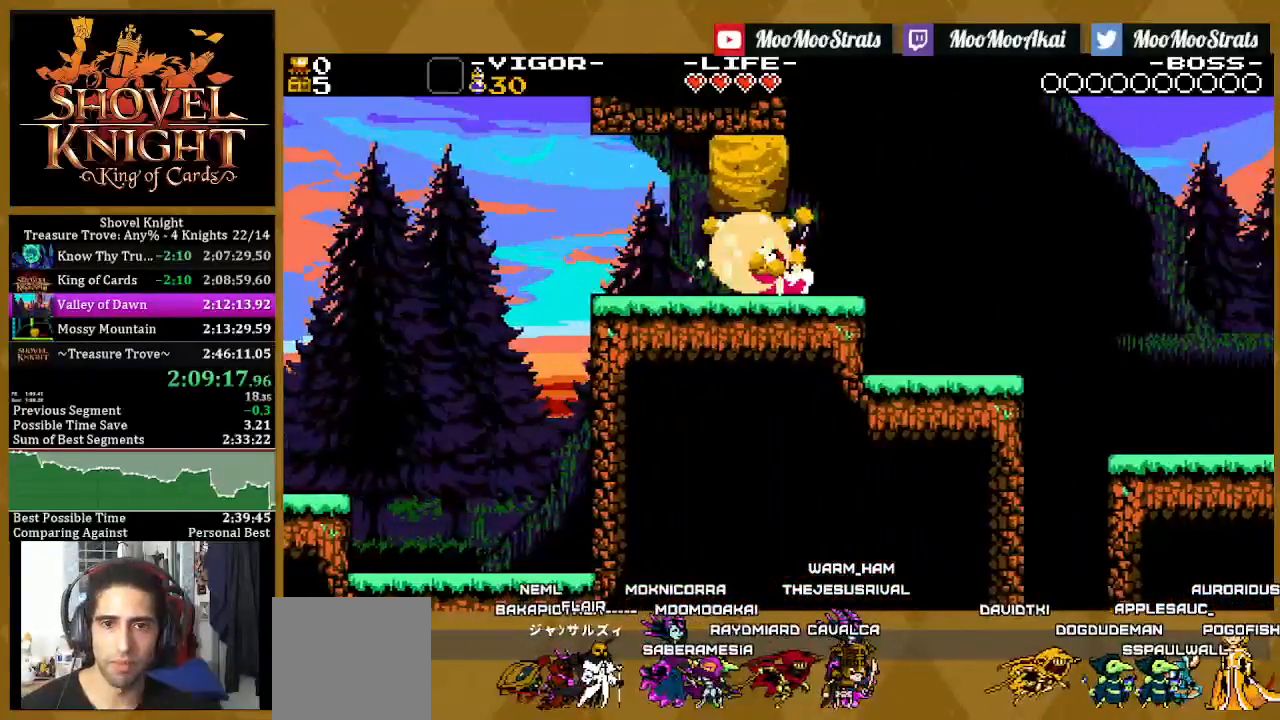
{"buttons": ["DPAD_RIGHT"], "left_stick": "center", "right_stick": "center", "events": []}
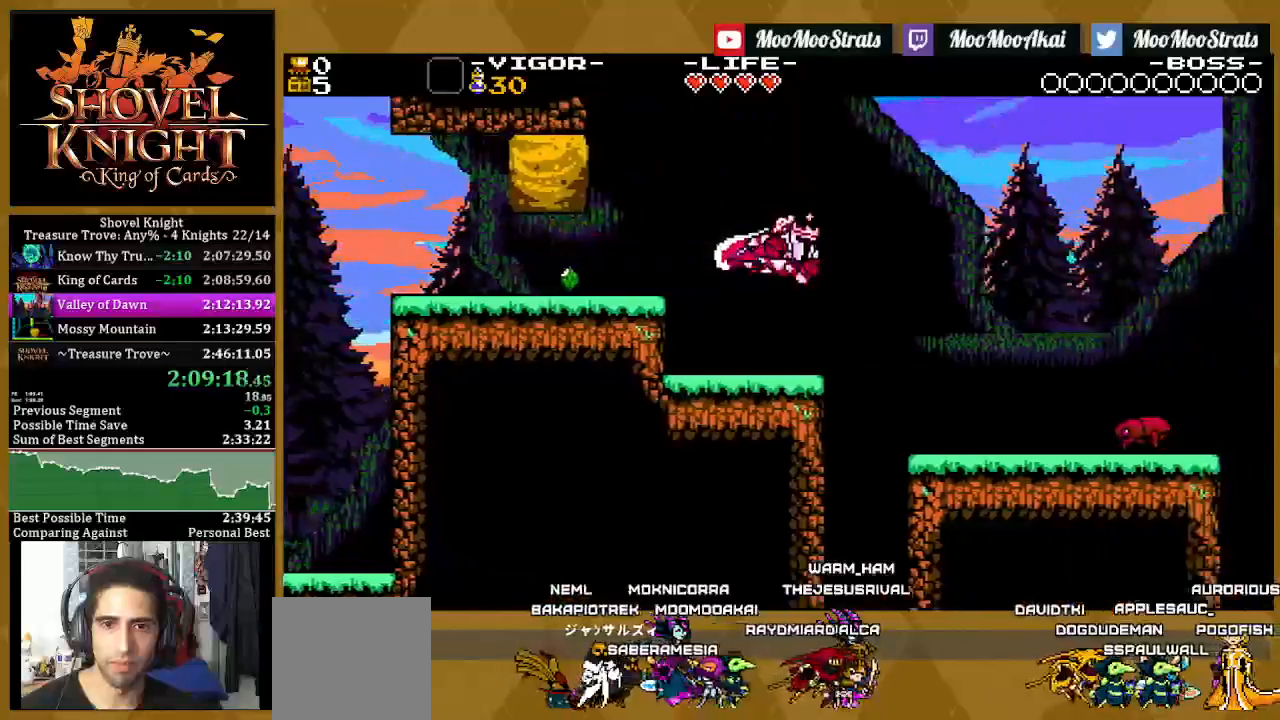
{"buttons": ["DPAD_RIGHT"], "left_stick": "center", "right_stick": "center", "events": []}
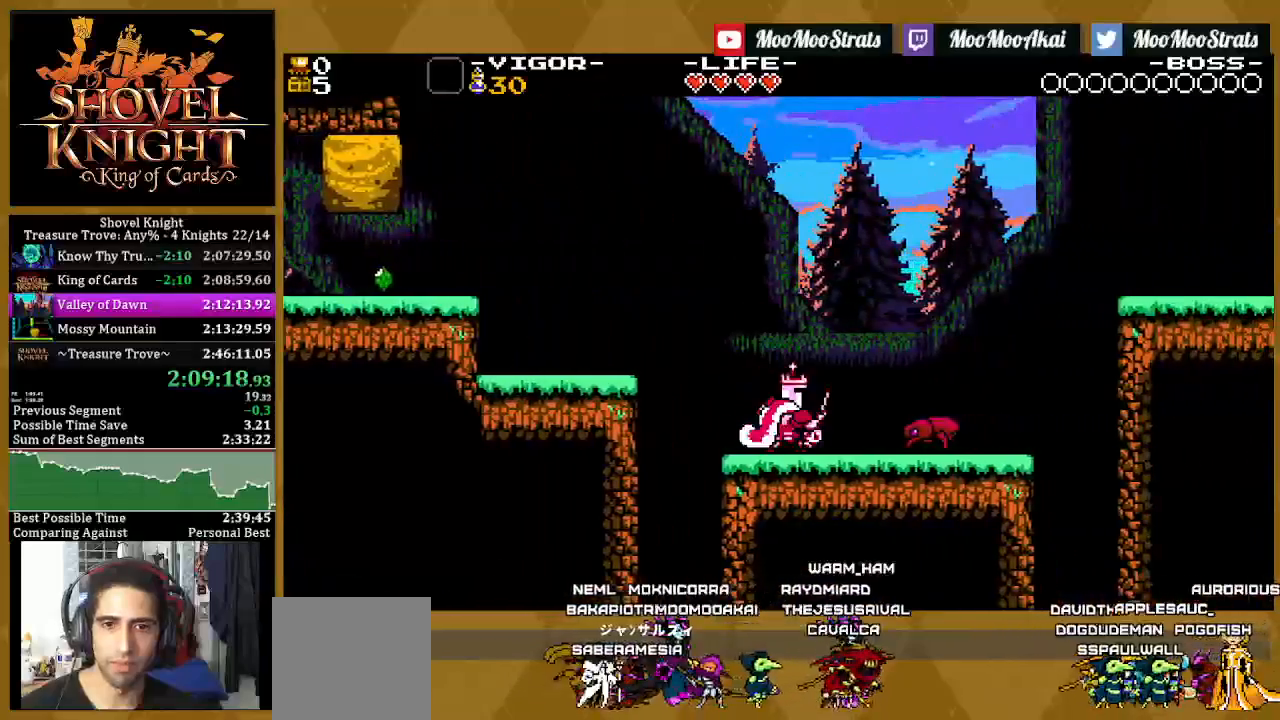
{"buttons": ["DPAD_RIGHT"], "left_stick": "center", "right_stick": "center", "events": []}
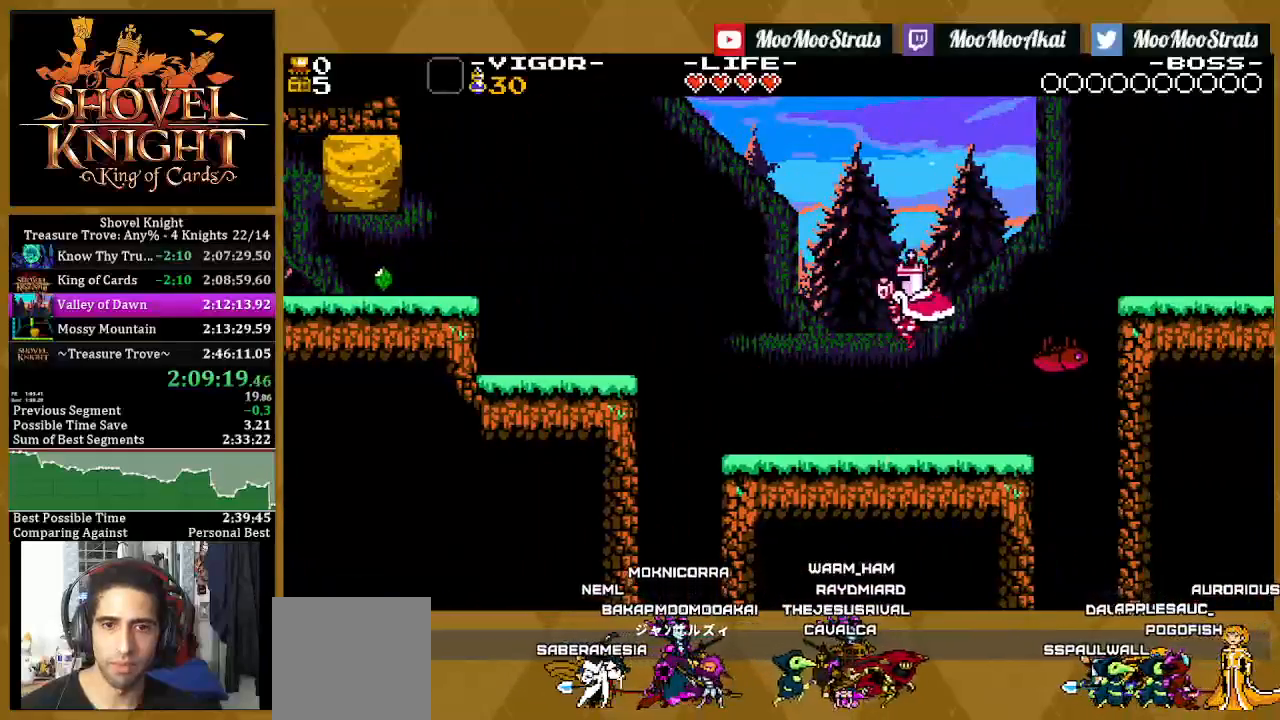
{"buttons": ["DPAD_RIGHT"], "left_stick": "center", "right_stick": "center", "events": [[117, "DPAD_RIGHT", "up"], [283, "DPAD_RIGHT", "down"], [383, "DPAD_RIGHT", "up"], [500, "DPAD_RIGHT", "down"]]}
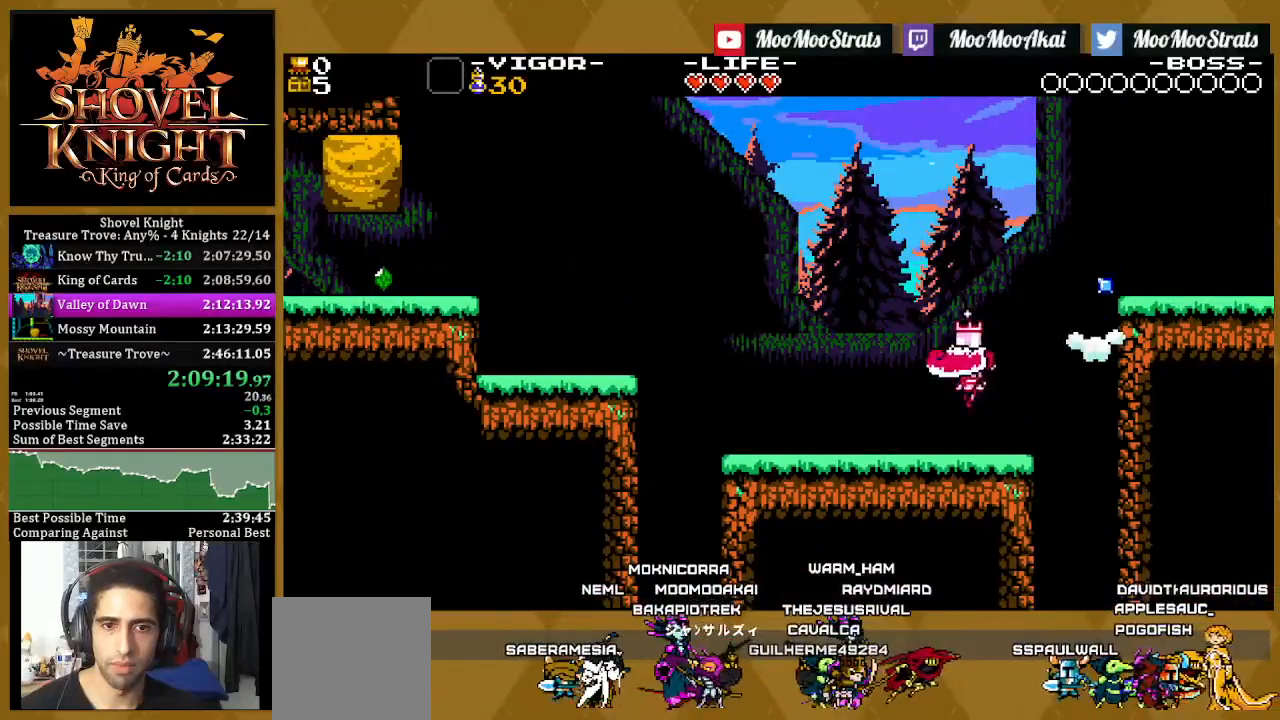
{"buttons": ["DPAD_RIGHT"], "left_stick": "center", "right_stick": "center", "events": [[117, "CROSS", "down"], [283, "CROSS", "up"]]}
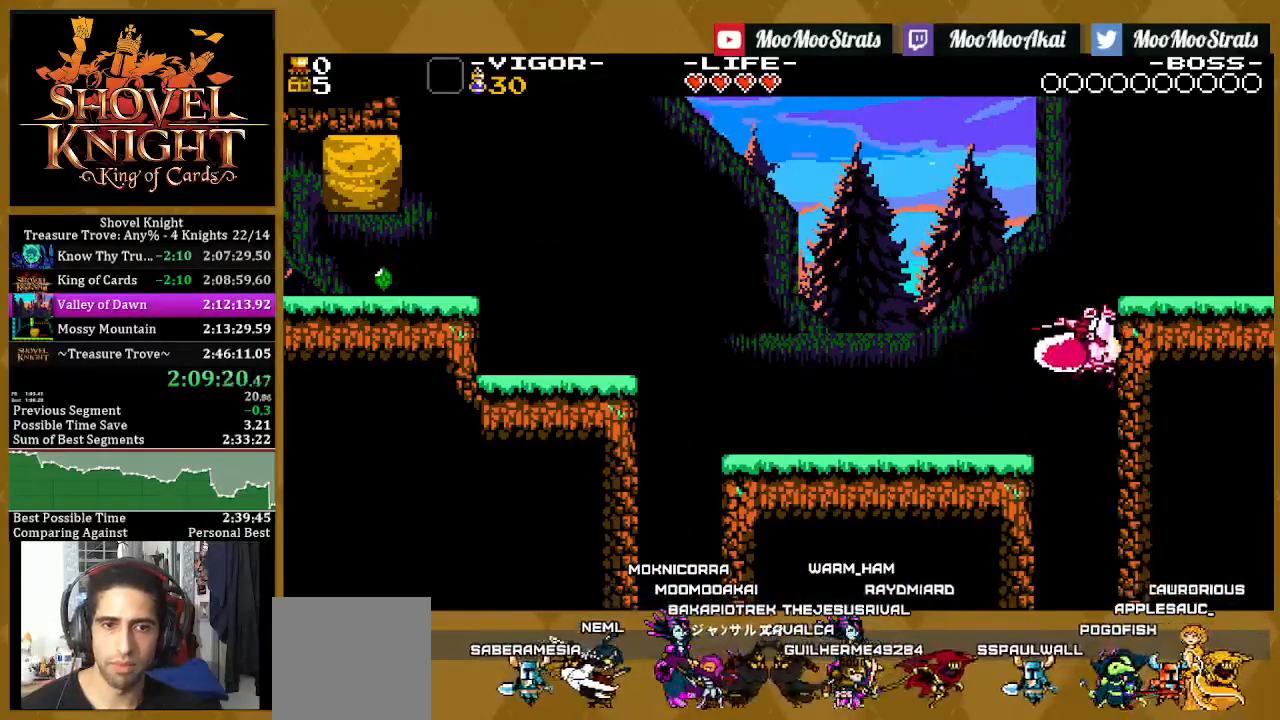
{"buttons": ["DPAD_RIGHT"], "left_stick": "center", "right_stick": "center", "events": []}
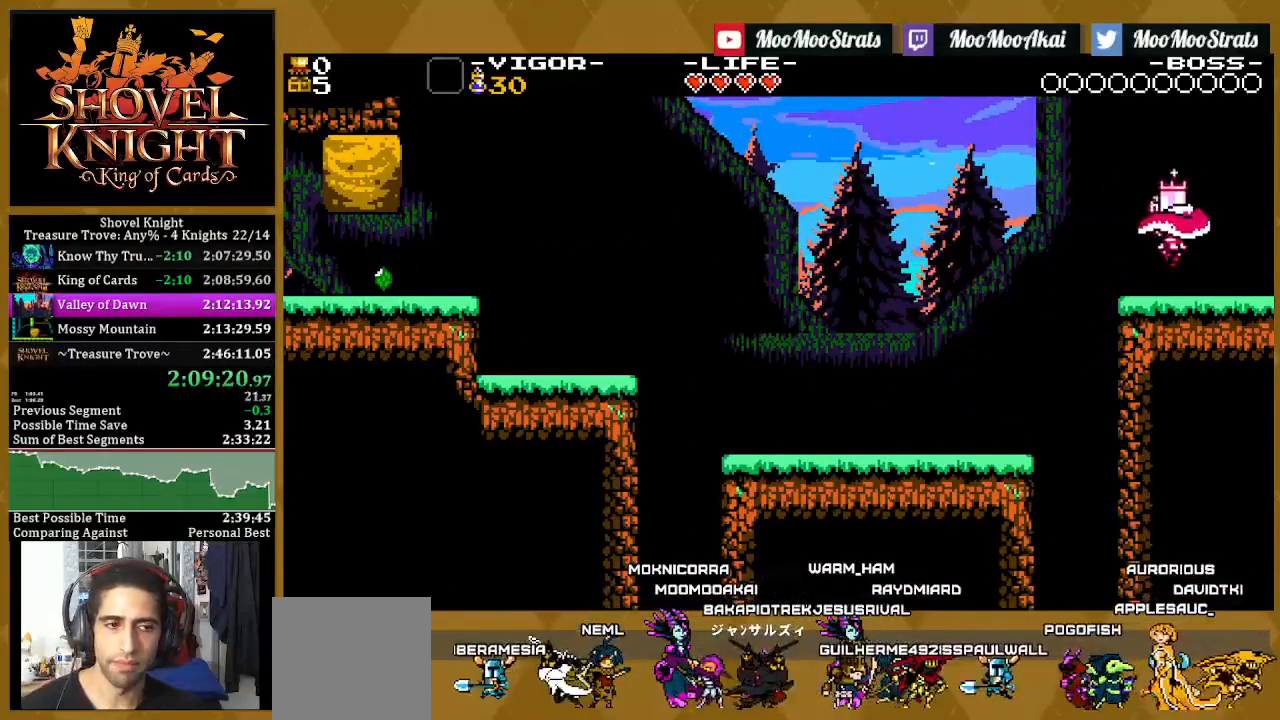
{"buttons": ["DPAD_RIGHT"], "left_stick": "center", "right_stick": "center", "events": []}
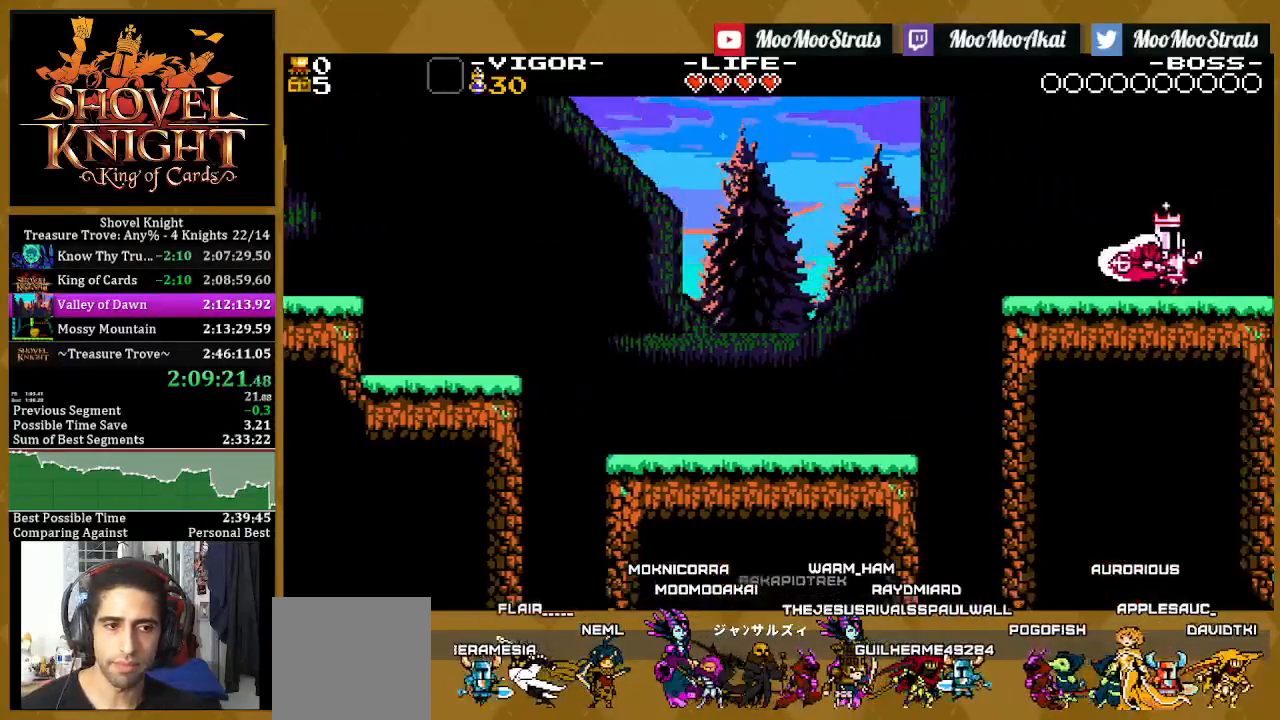
{"buttons": ["DPAD_RIGHT"], "left_stick": "center", "right_stick": "center", "events": []}
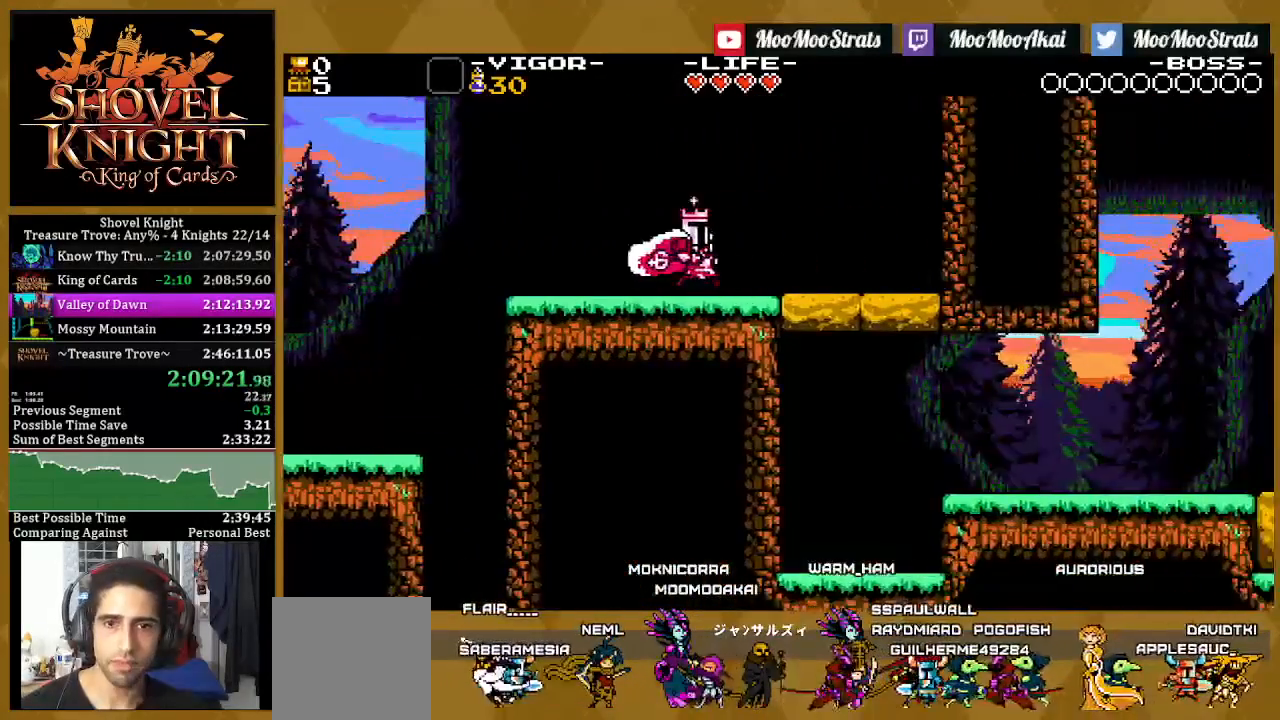
{"buttons": ["DPAD_RIGHT"], "left_stick": "center", "right_stick": "center", "events": []}
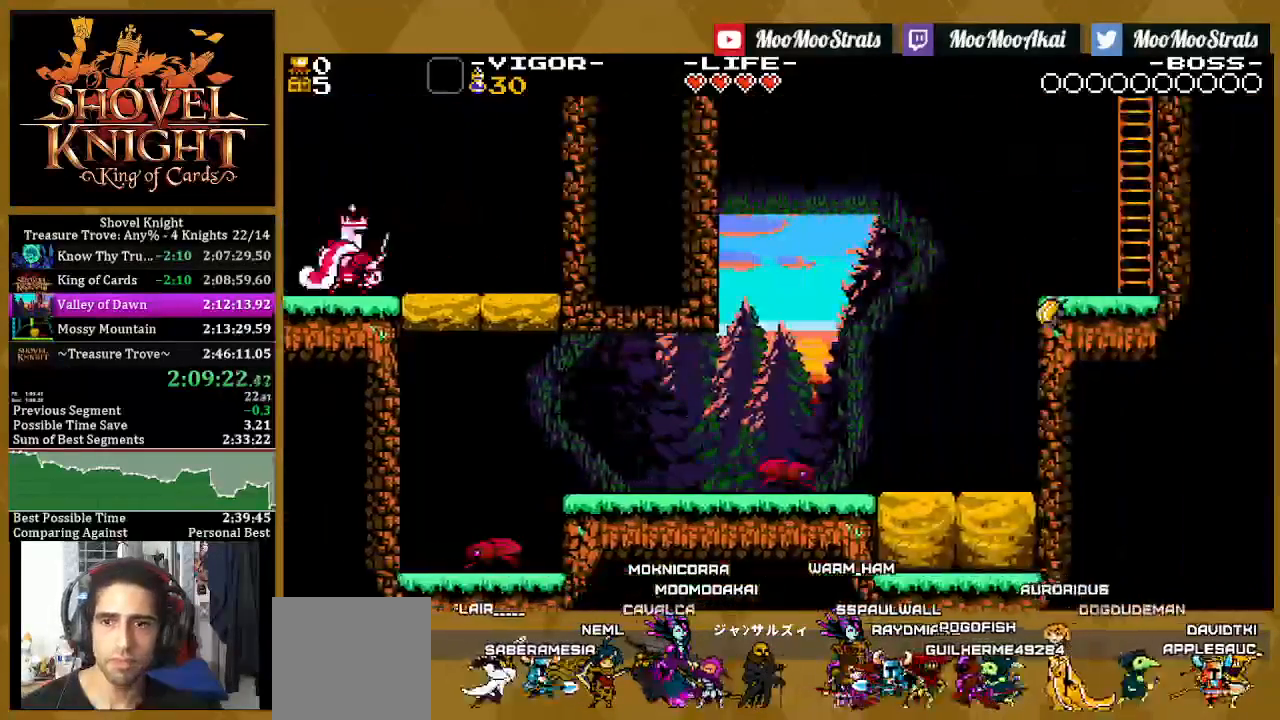
{"buttons": ["DPAD_RIGHT"], "left_stick": "center", "right_stick": "center", "events": []}
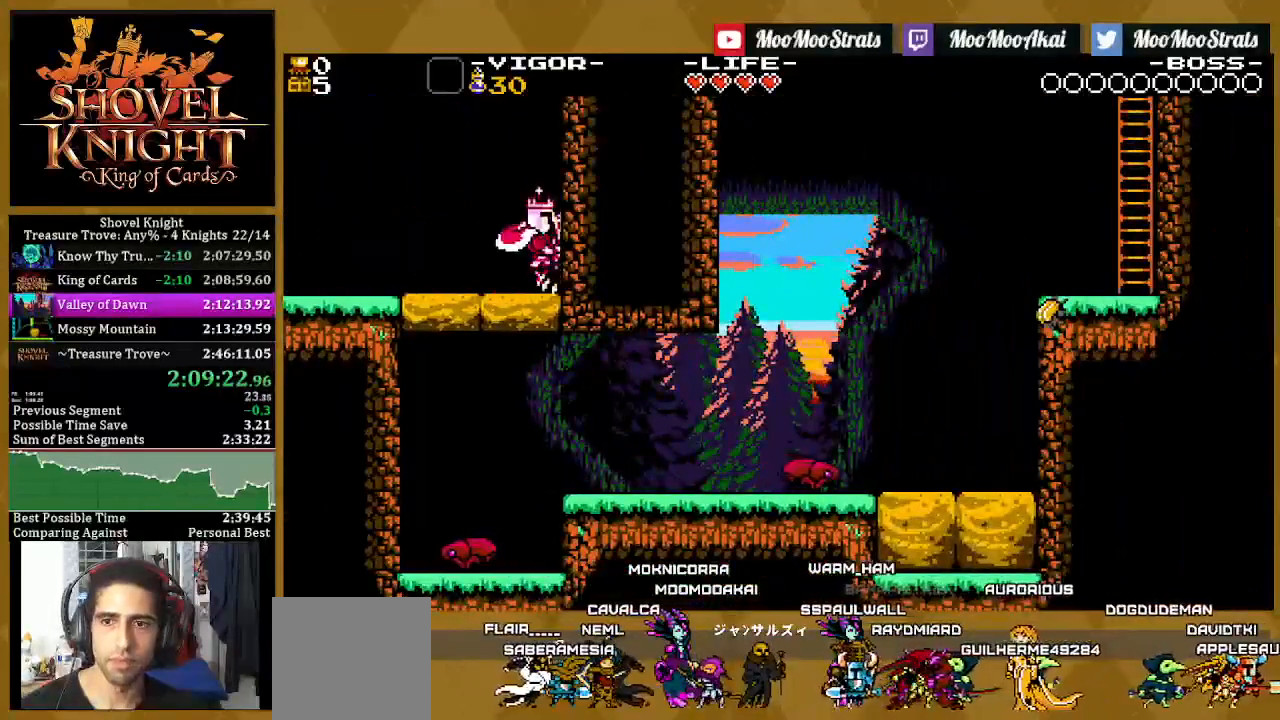
{"buttons": ["DPAD_RIGHT"], "left_stick": "center", "right_stick": "center", "events": []}
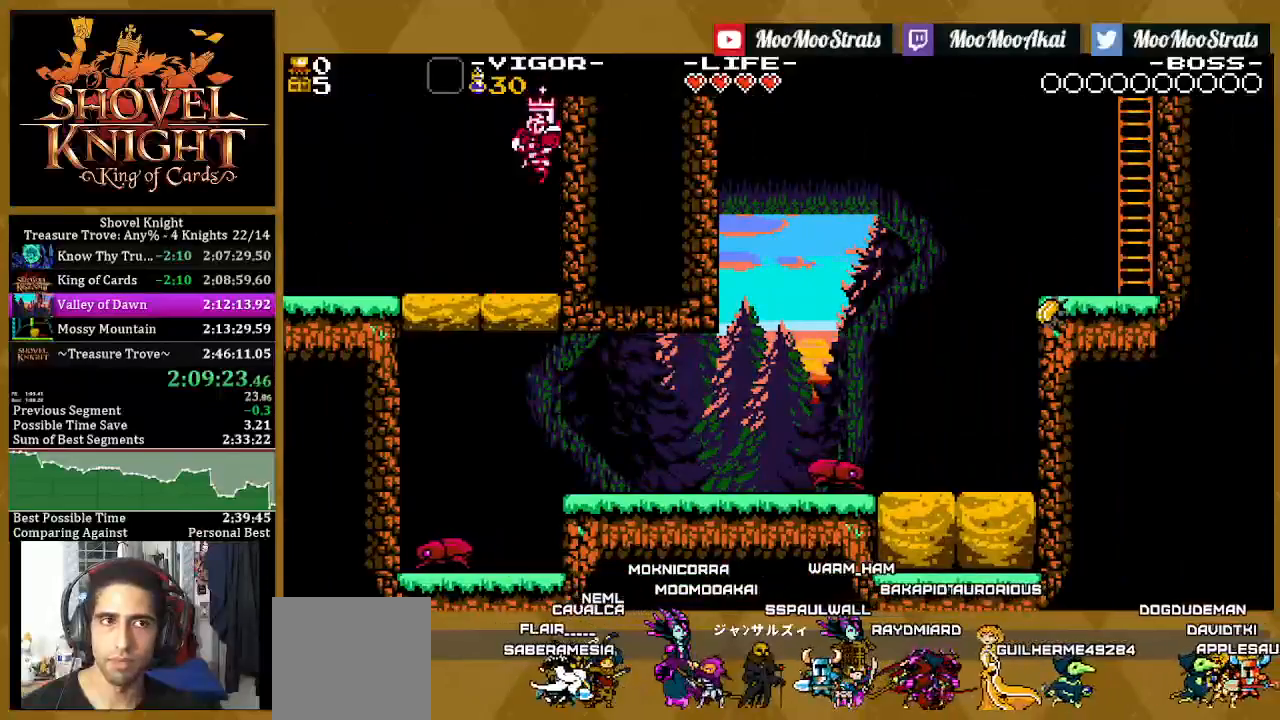
{"buttons": ["DPAD_RIGHT"], "left_stick": "center", "right_stick": "center", "events": []}
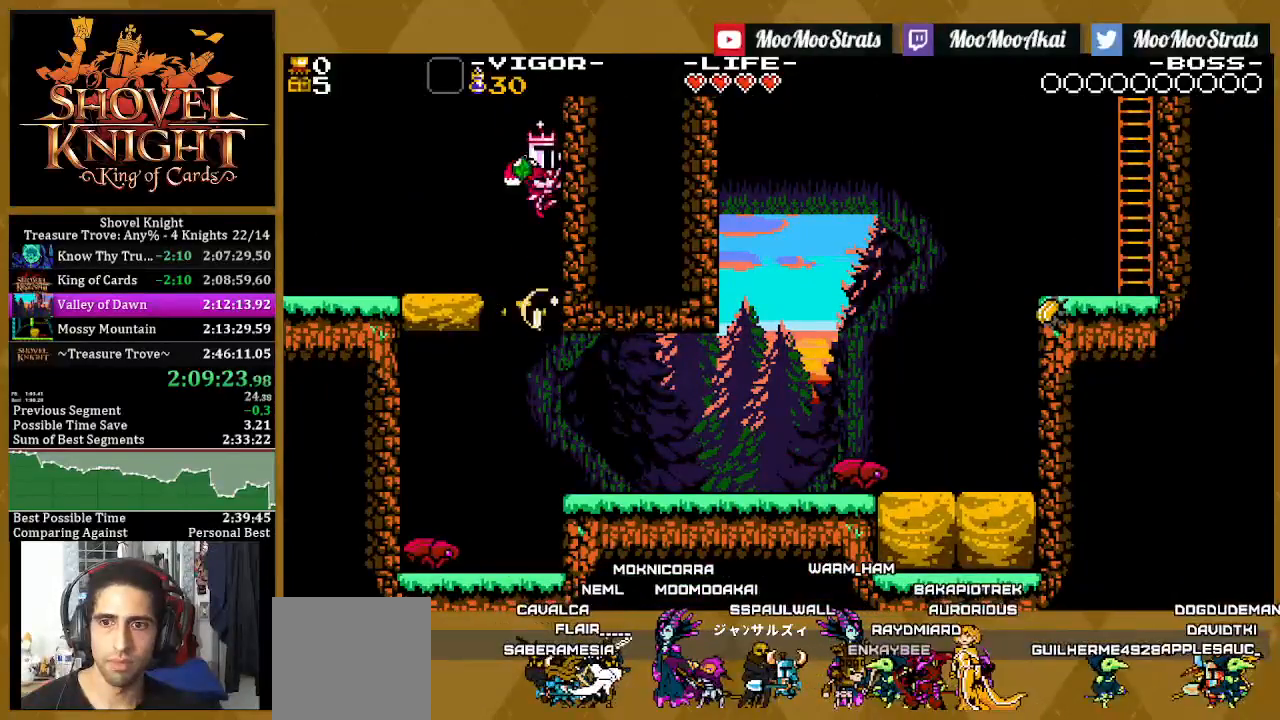
{"buttons": ["DPAD_RIGHT"], "left_stick": "center", "right_stick": "center", "events": []}
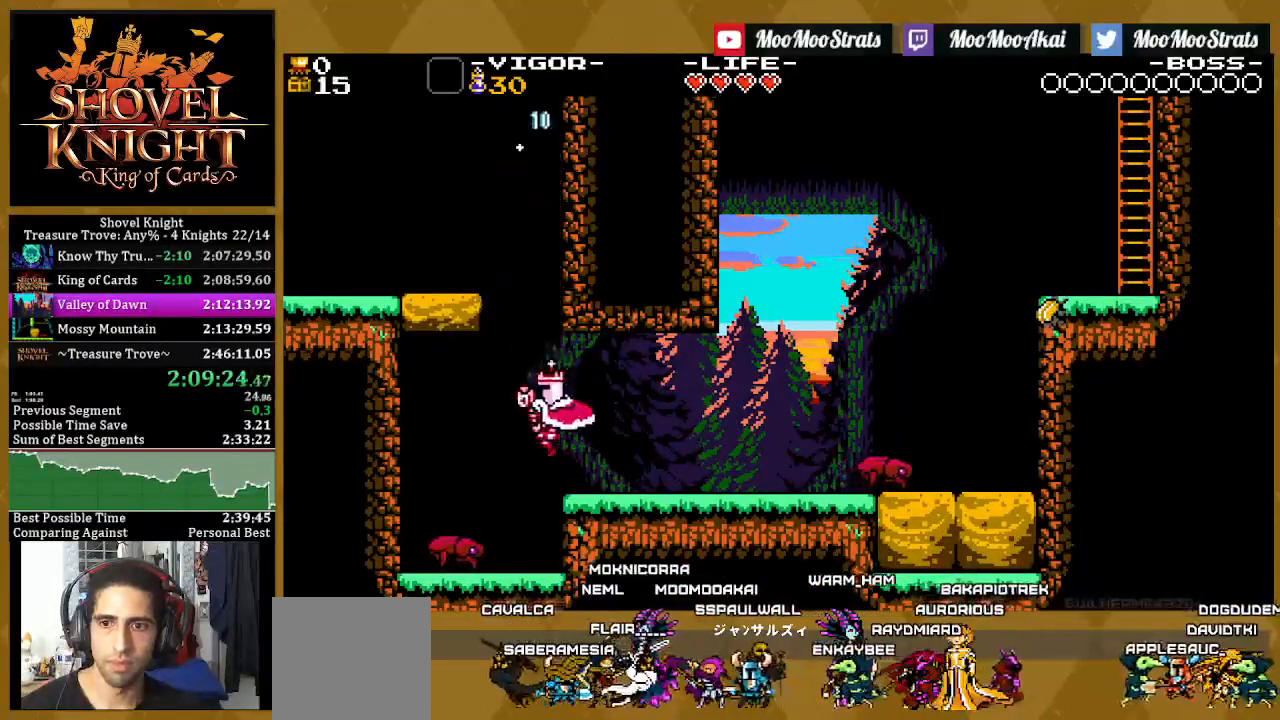
{"buttons": ["DPAD_RIGHT"], "left_stick": "center", "right_stick": "center", "events": []}
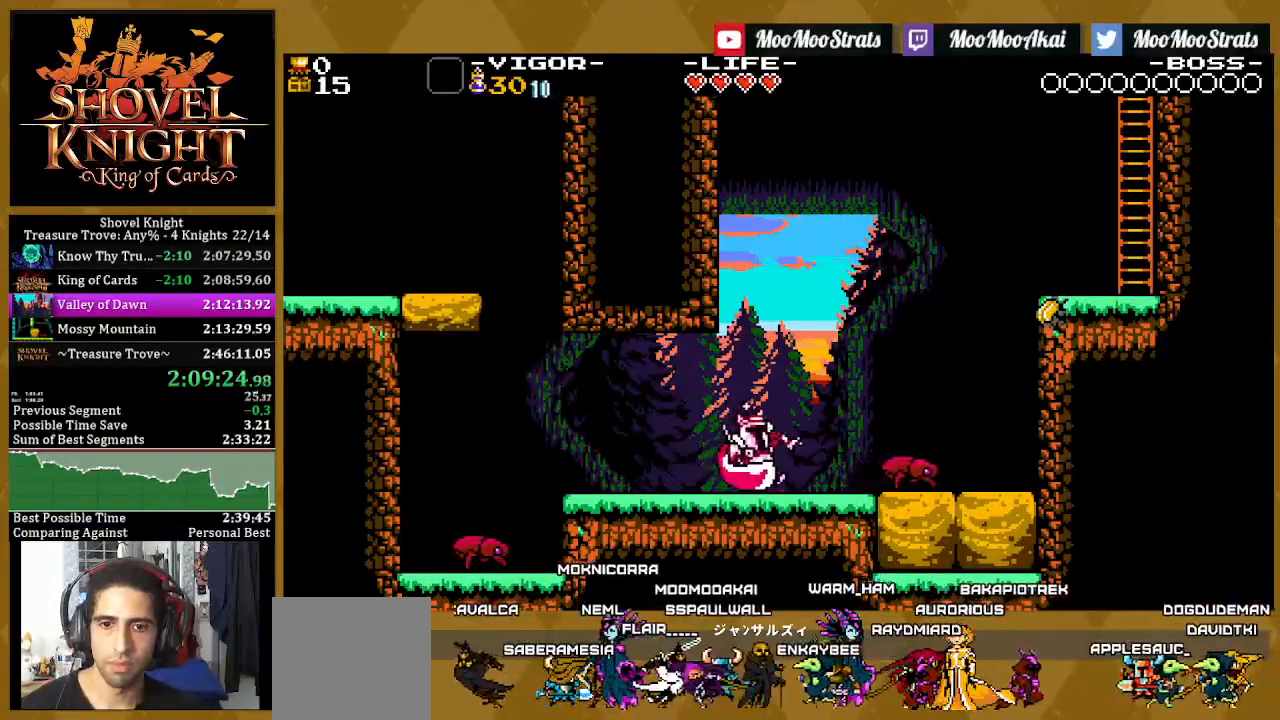
{"buttons": ["DPAD_RIGHT"], "left_stick": "center", "right_stick": "center", "events": []}
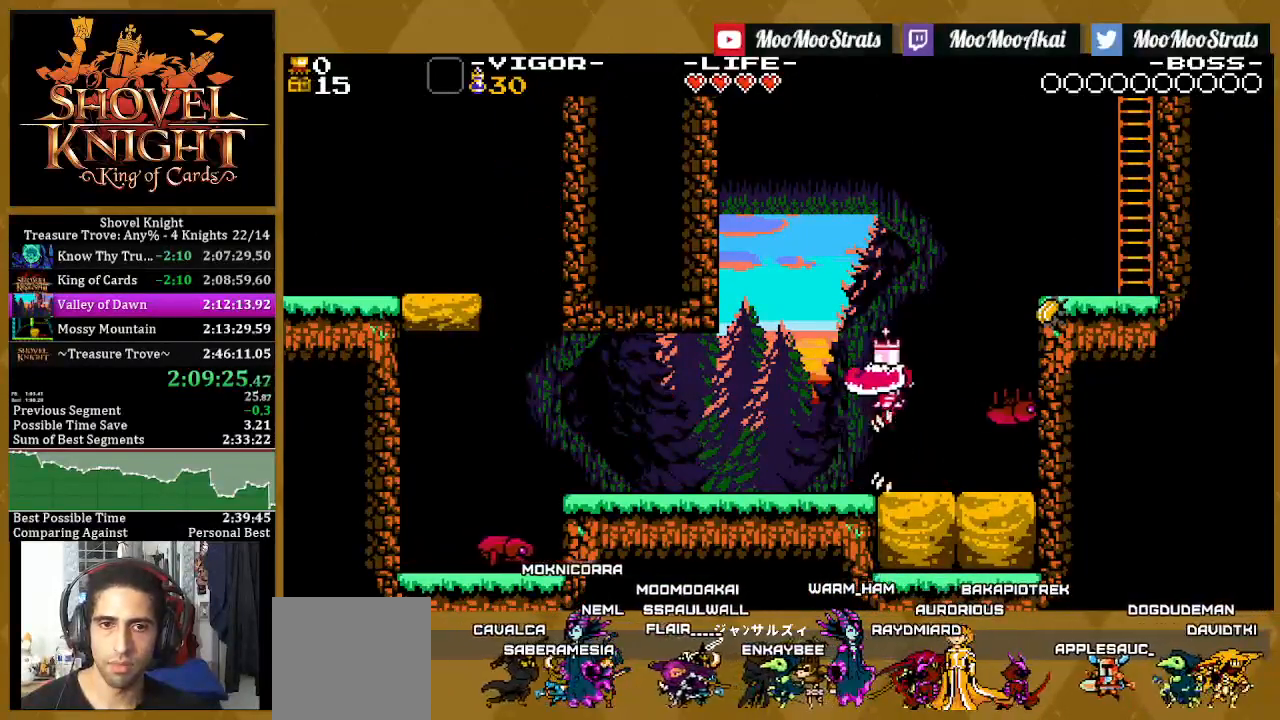
{"buttons": ["DPAD_RIGHT"], "left_stick": "center", "right_stick": "center", "events": []}
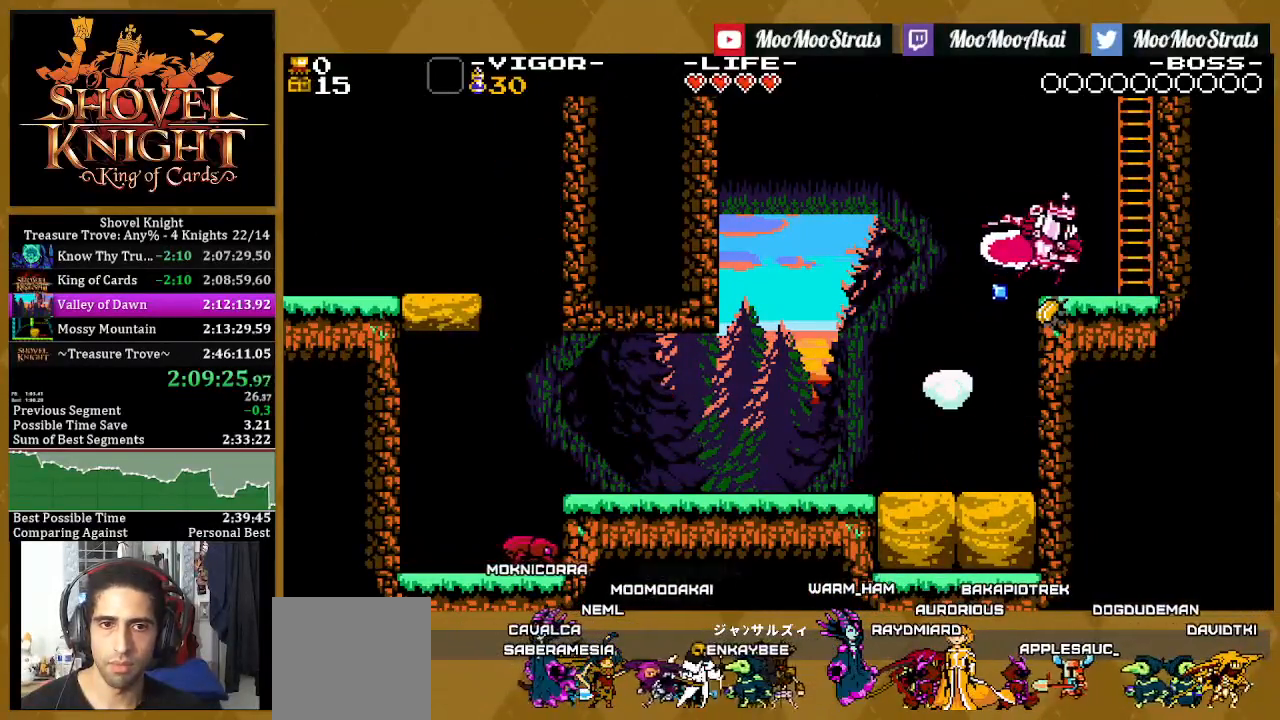
{"buttons": ["DPAD_RIGHT"], "left_stick": "center", "right_stick": "center", "events": [[50, "CROSS", "down"], [317, "CROSS", "up"]]}
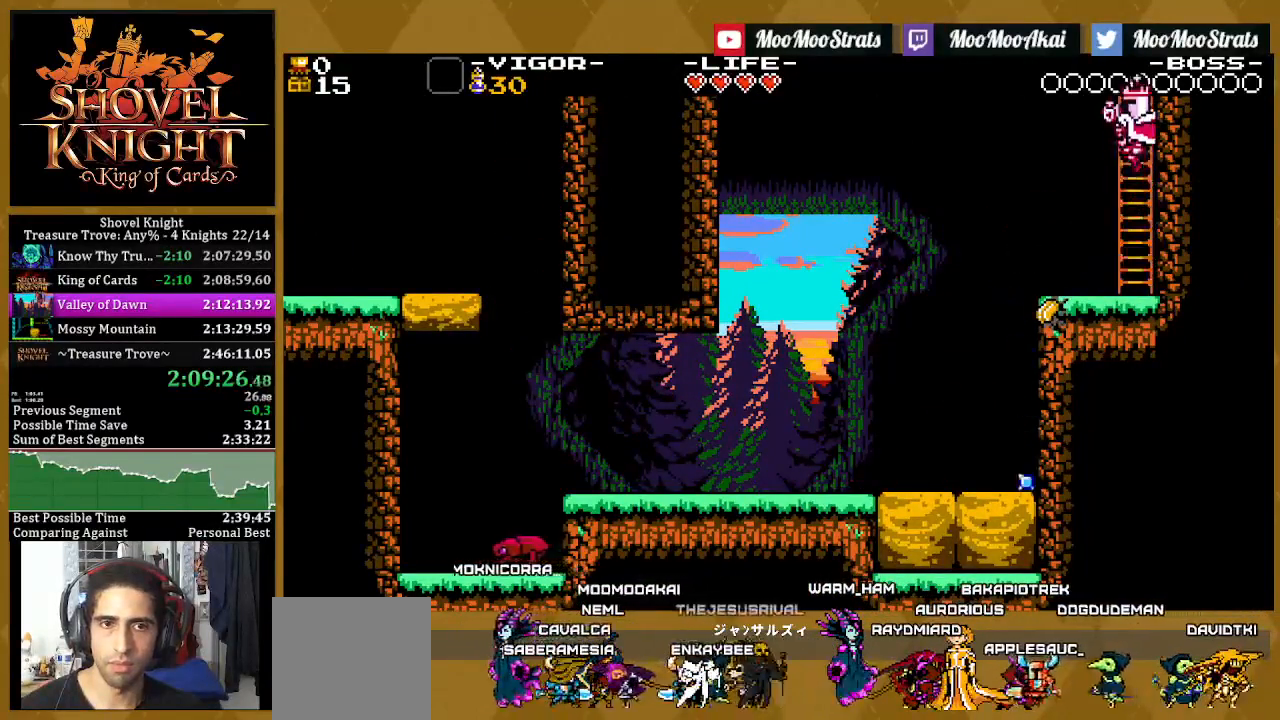
{"buttons": ["DPAD_UP", "DPAD_LEFT"], "left_stick": "center", "right_stick": "center", "events": [[50, "DPAD_UP", "down"], [83, "DPAD_RIGHT", "up"], [150, "DPAD_LEFT", "down"]]}
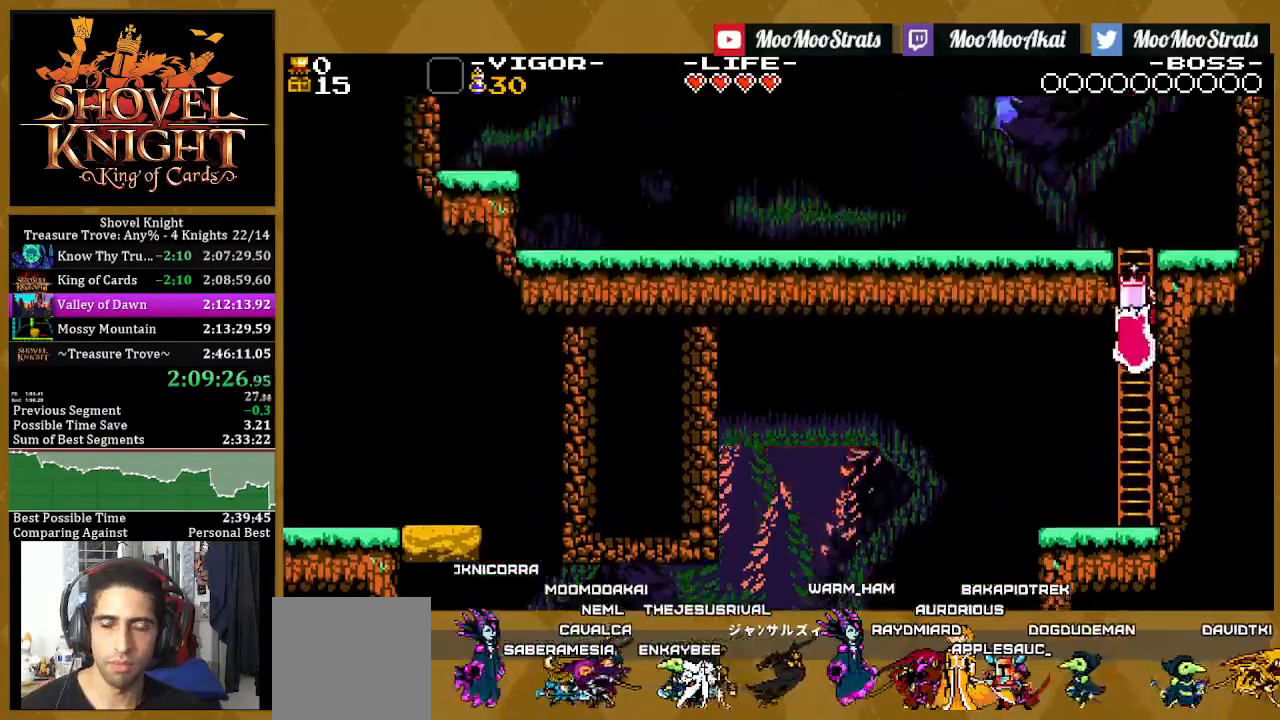
{"buttons": ["DPAD_UP", "DPAD_LEFT"], "left_stick": "center", "right_stick": "center", "events": []}
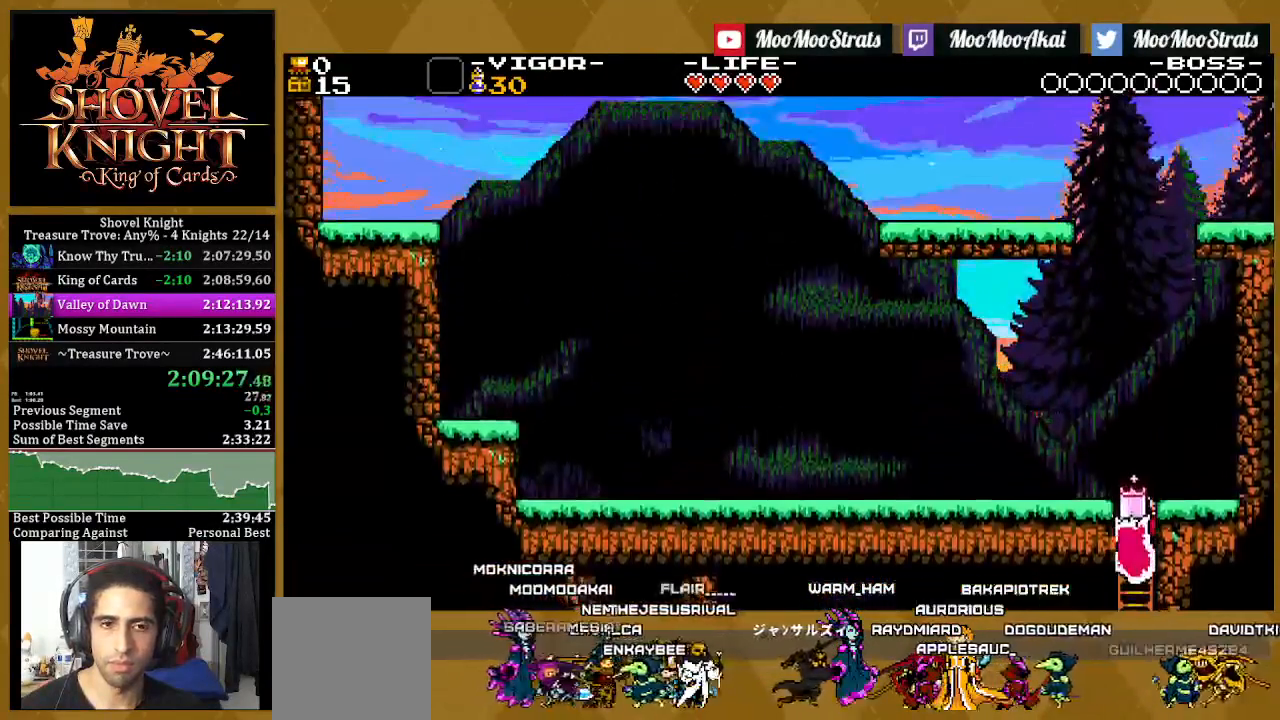
{"buttons": ["CROSS", "DPAD_UP", "DPAD_LEFT"], "left_stick": "center", "right_stick": "center", "events": [[317, "CROSS", "down"]]}
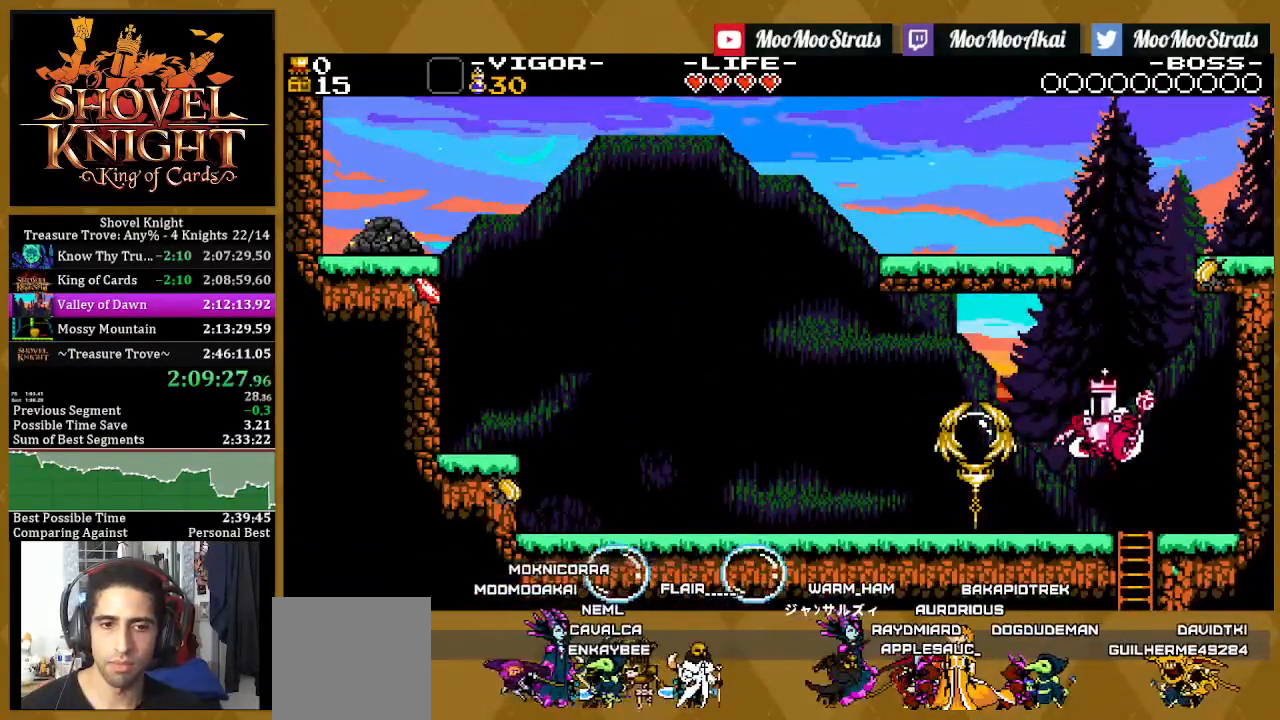
{"buttons": ["CROSS", "DPAD_LEFT"], "left_stick": "center", "right_stick": "center", "events": [[333, "DPAD_UP", "up"]]}
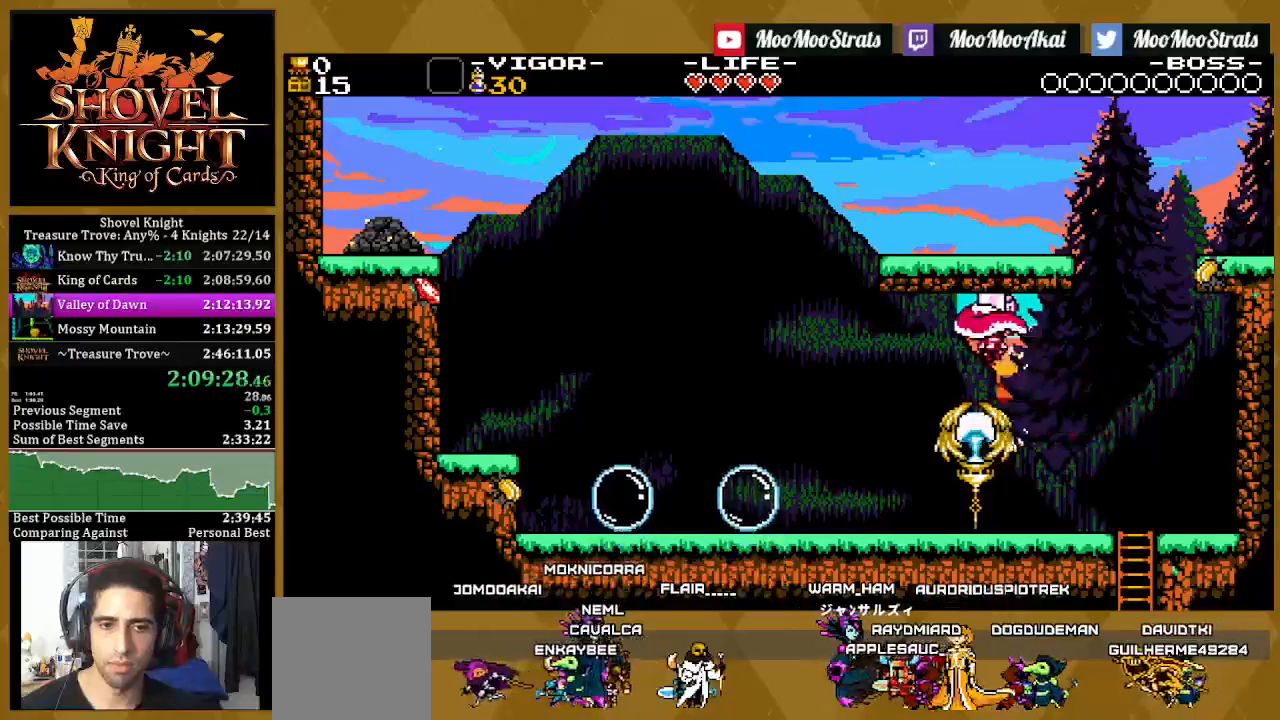
{"buttons": ["DPAD_LEFT"], "left_stick": "center", "right_stick": "center", "events": [[133, "CROSS", "up"]]}
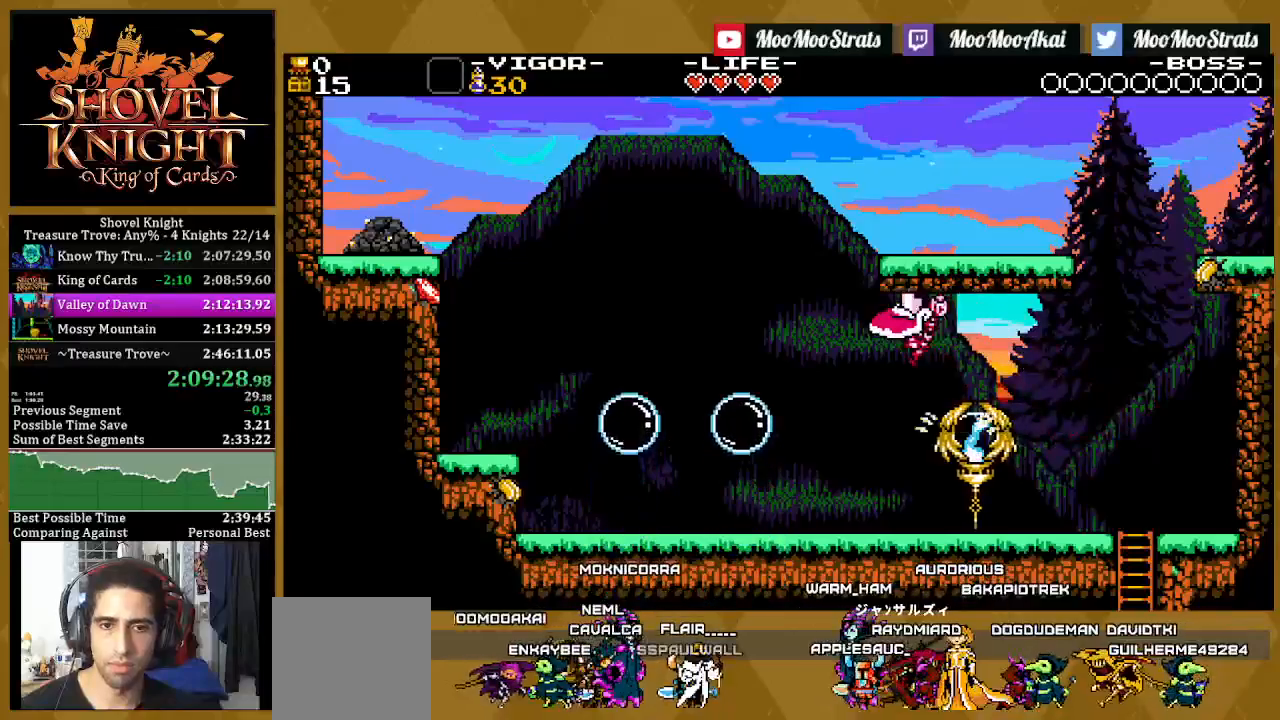
{"buttons": ["DPAD_RIGHT"], "left_stick": "center", "right_stick": "center", "events": [[267, "DPAD_LEFT", "up"], [433, "DPAD_RIGHT", "down"]]}
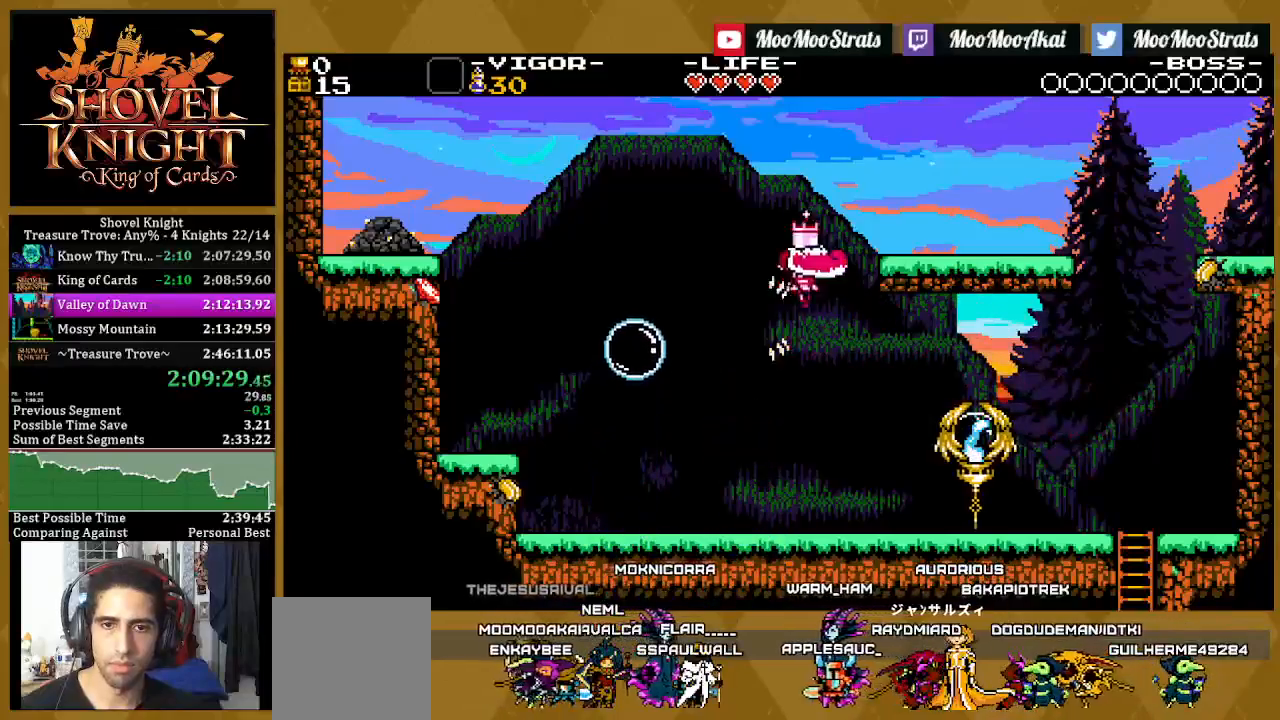
{"buttons": ["DPAD_RIGHT"], "left_stick": "center", "right_stick": "center", "events": []}
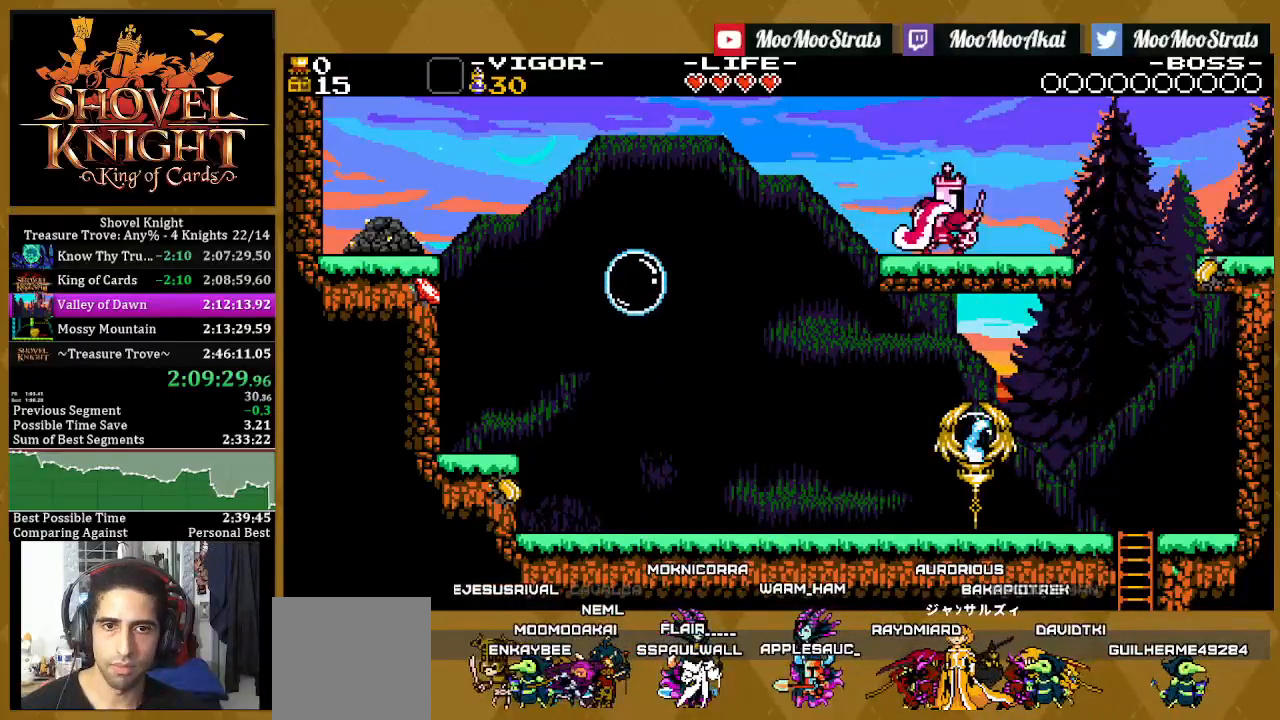
{"buttons": ["DPAD_RIGHT"], "left_stick": "center", "right_stick": "center", "events": [[267, "CROSS", "down"], [433, "CROSS", "up"]]}
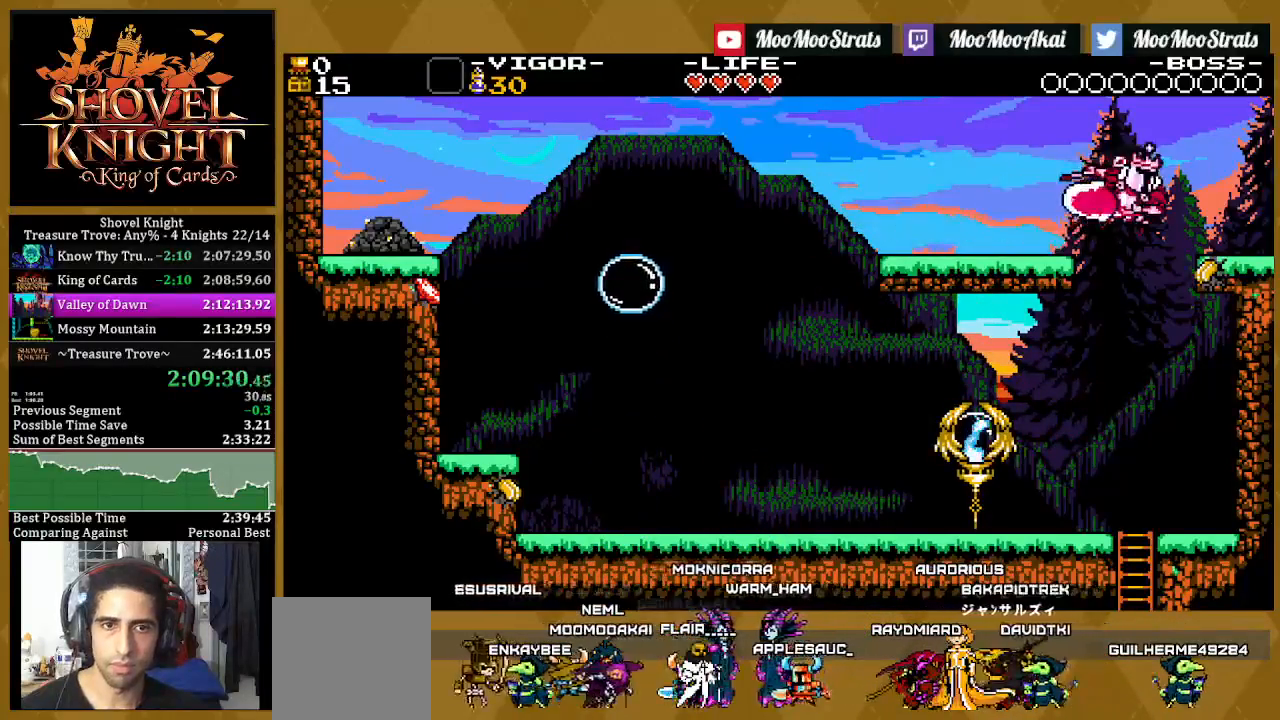
{"buttons": ["DPAD_RIGHT"], "left_stick": "center", "right_stick": "center", "events": []}
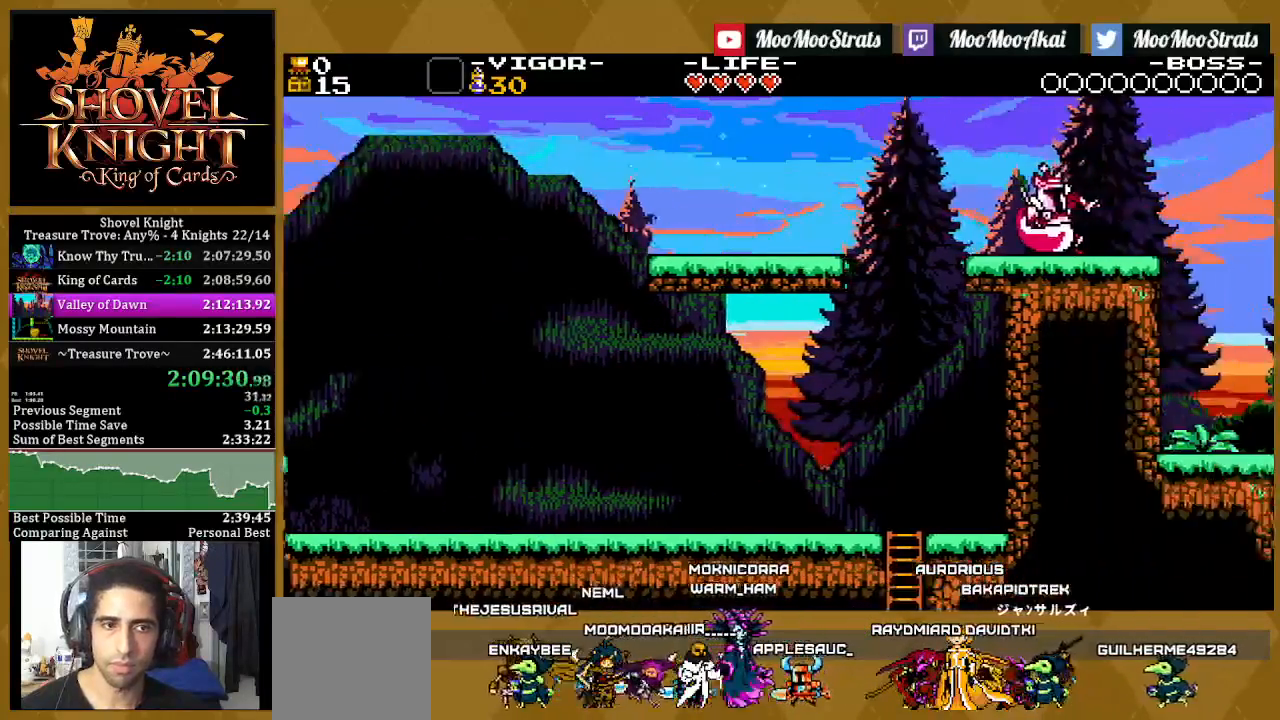
{"buttons": ["DPAD_RIGHT"], "left_stick": "center", "right_stick": "center", "events": []}
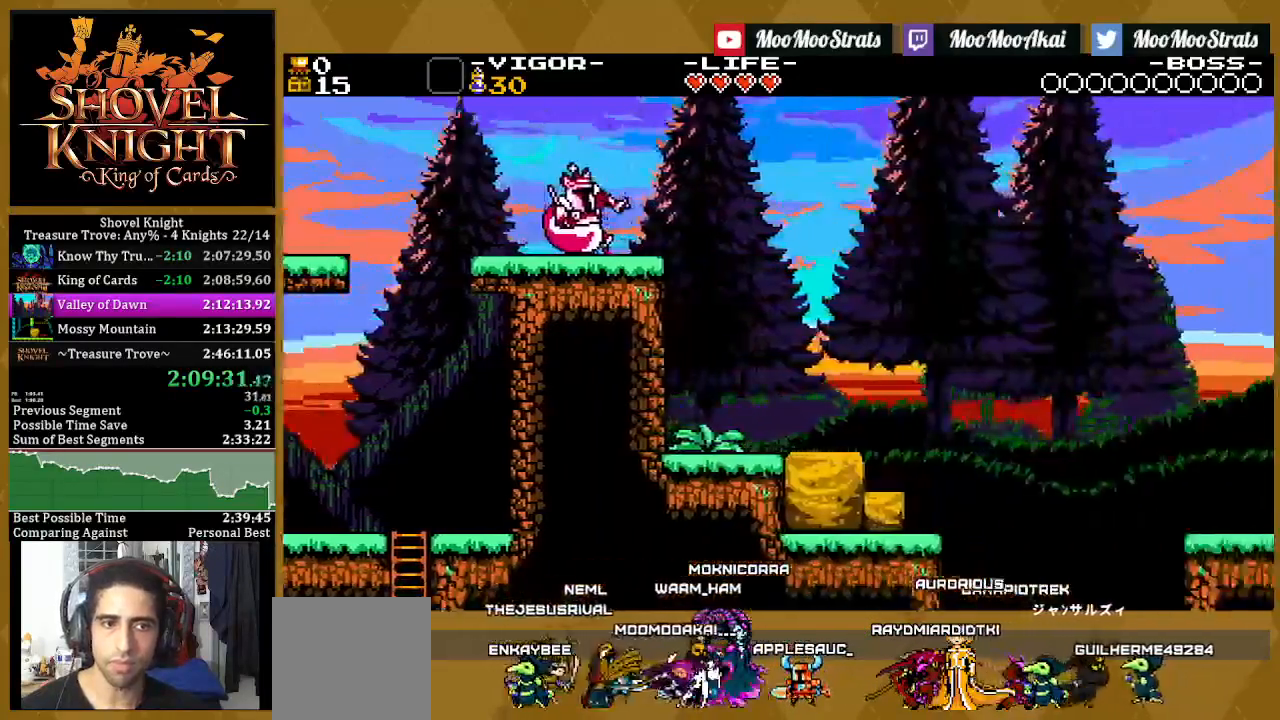
{"buttons": ["DPAD_RIGHT"], "left_stick": "center", "right_stick": "center", "events": []}